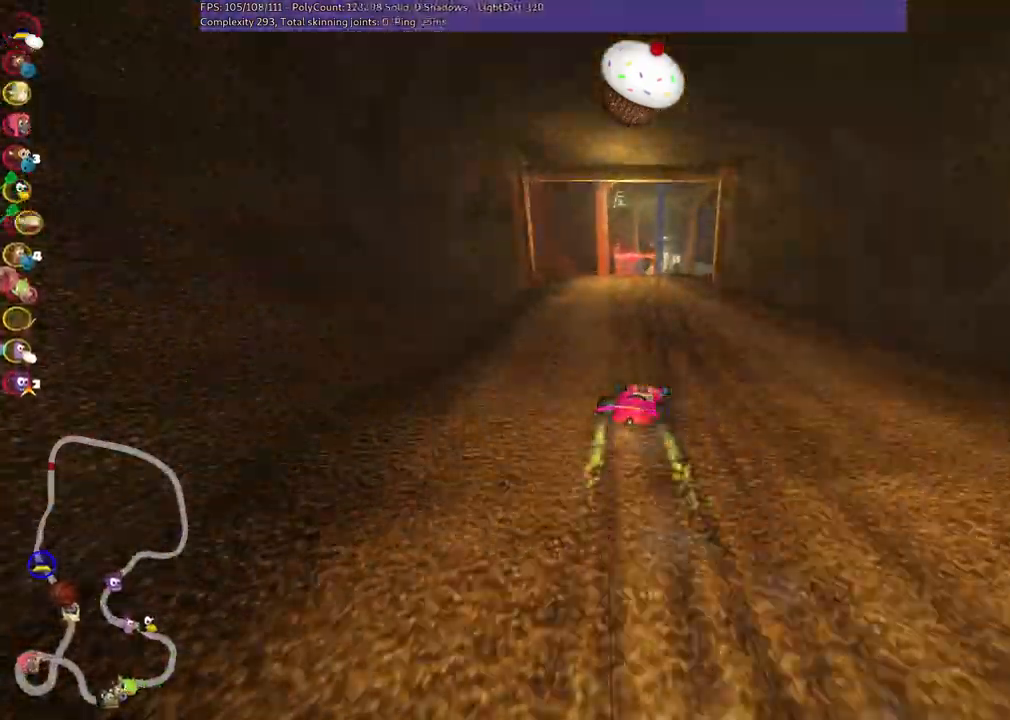
Gameplay with keyboard; each line is a JSON object with the keys held at the frame after it. "events" lists presses ("down") and releases ("up") of ".", "/", "alt_r", "b", "c", "comma", "ctrl_r", "d", "down", "f", "g", "h", "j", "k", "l", "left", "m", "n", "quote", "return", "right", "semicolon", "shift_r", "space", "super", "up" and "v" between this image and that frame as [ms after this image, input, new state], when the widget could be followed in between. No other keys are recorded. Mouse input is not recorded.
{"keys": ["up"], "events": [[100, "right", "up"], [200, "left", "up"], [200, "right", "down"], [233, "n", "down"], [233, "right", "up"], [300, "m", "up"], [367, "n", "up"]]}
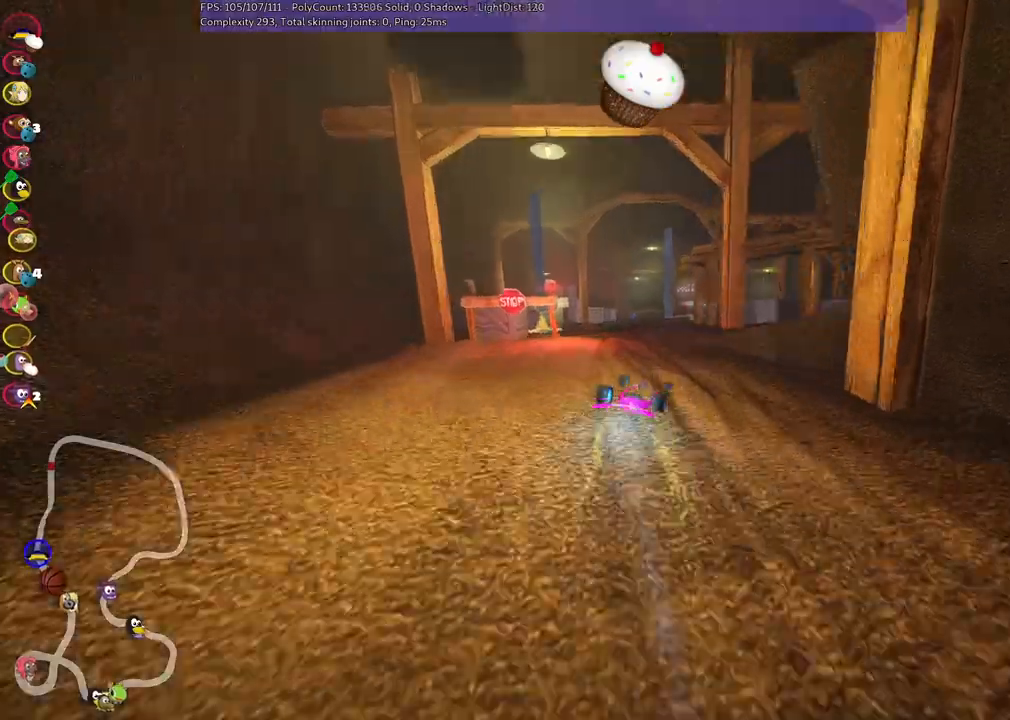
{"keys": ["left", "up"], "events": [[400, "left", "down"]]}
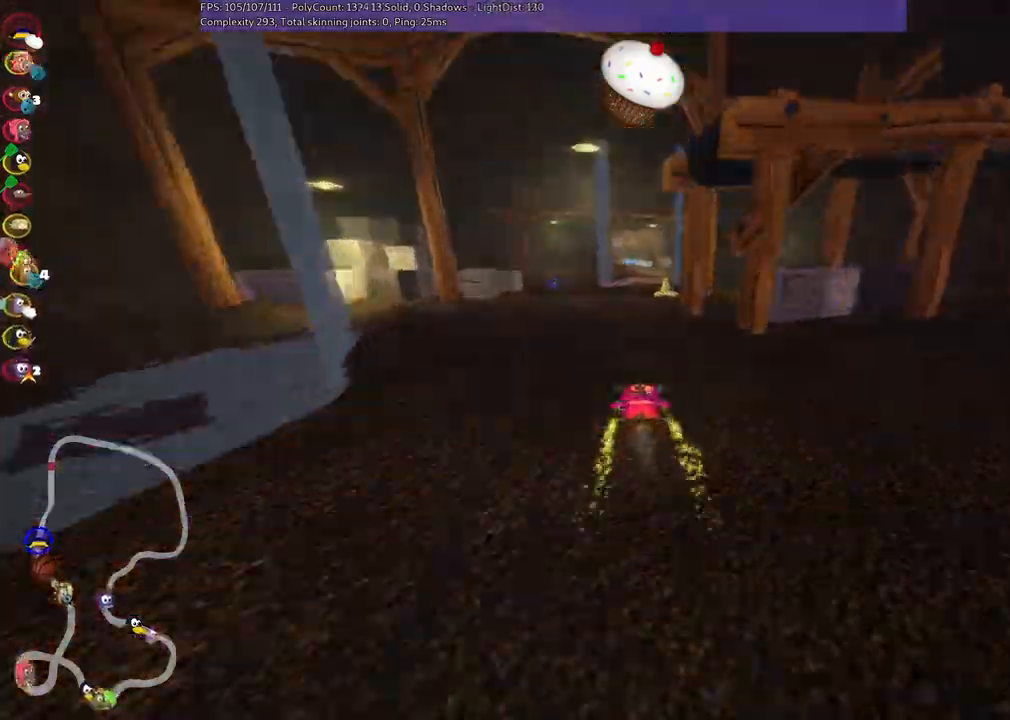
{"keys": ["up"], "events": [[33, "left", "up"], [267, "right", "down"], [433, "right", "up"]]}
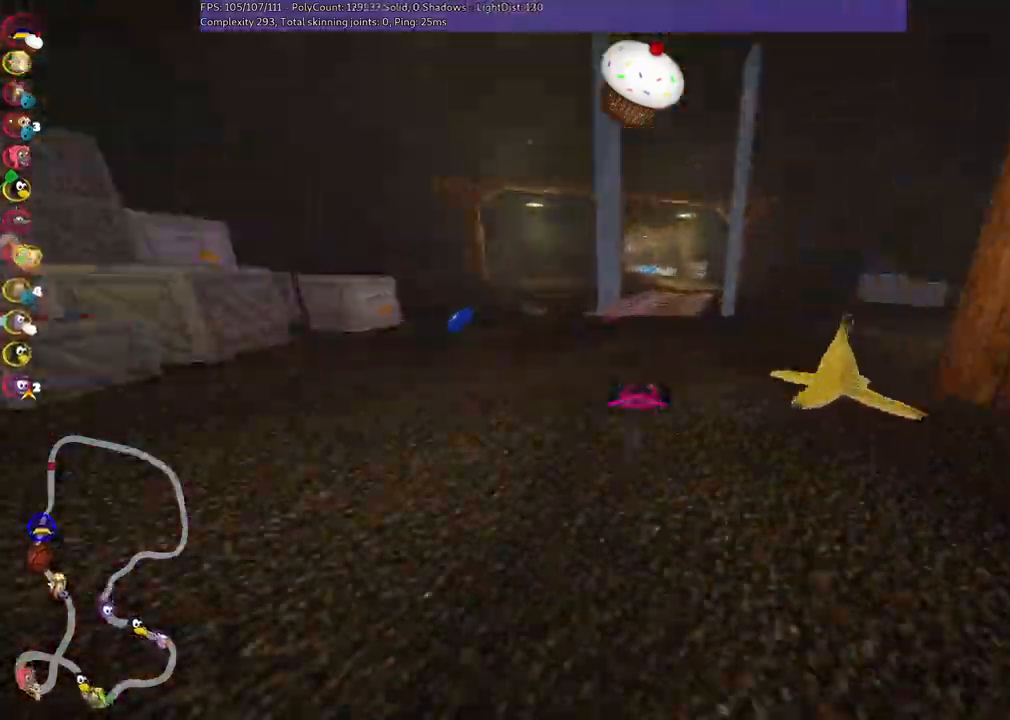
{"keys": ["down"], "events": [[100, "right", "down"], [200, "right", "up"], [333, "up", "up"], [500, "down", "down"]]}
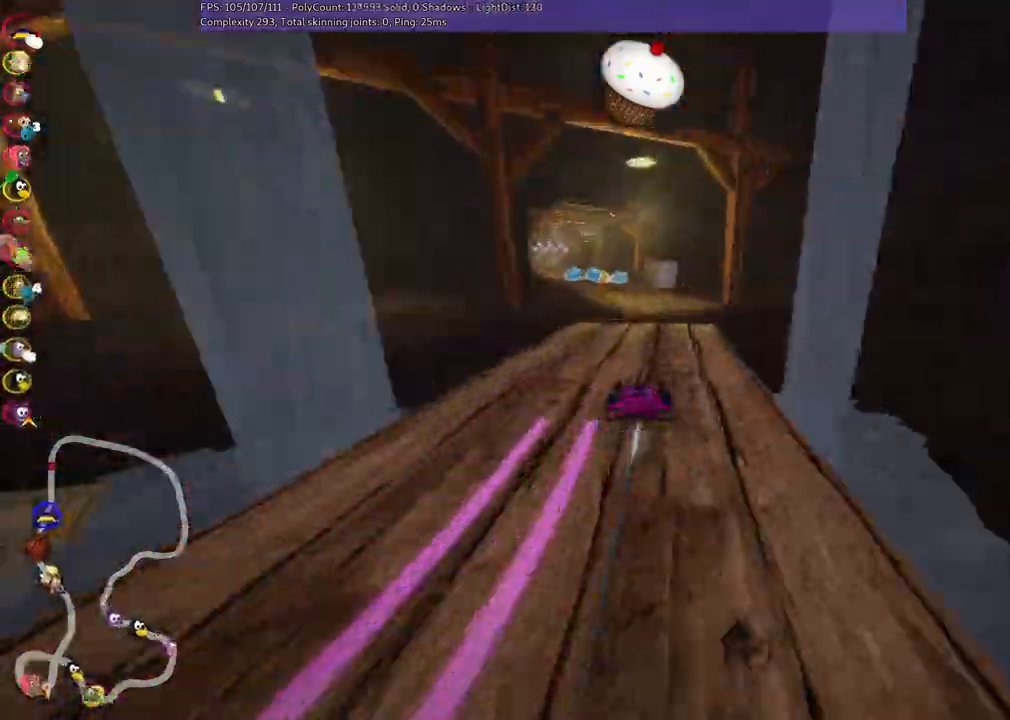
{"keys": [], "events": [[267, "down", "up"]]}
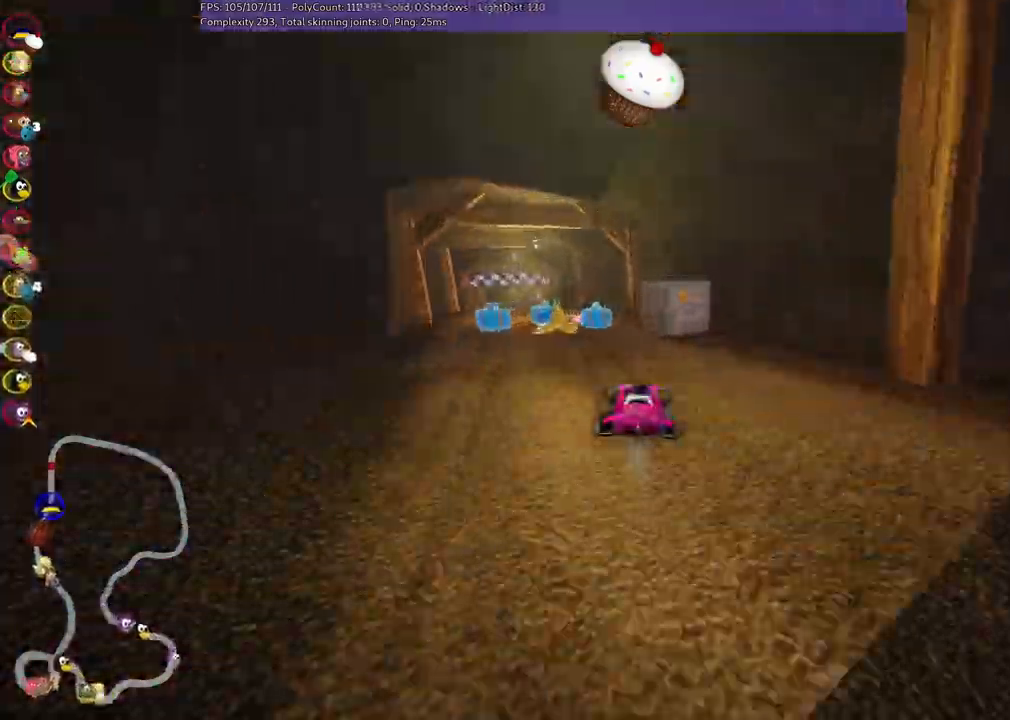
{"keys": ["left", "m", "up"], "events": [[67, "right", "down"], [67, "up", "down"], [100, "right", "up"], [133, "left", "down"], [200, "m", "down"], [333, "left", "up"], [333, "right", "down"], [467, "left", "down"], [467, "right", "up"]]}
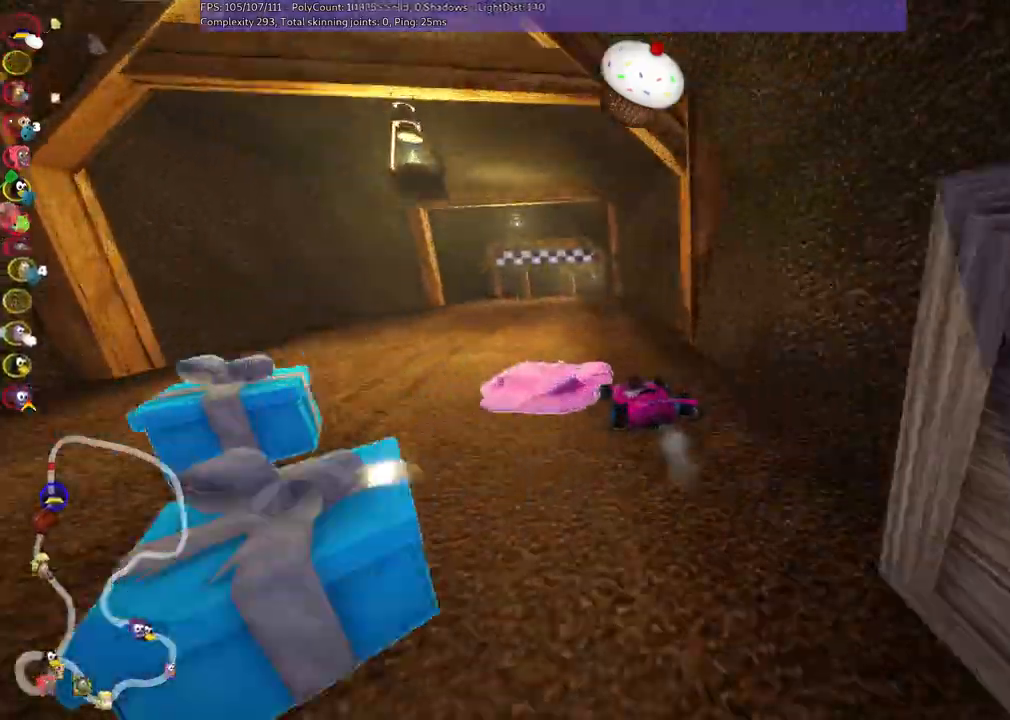
{"keys": ["m", "right"], "events": [[67, "m", "up"], [167, "left", "up"], [267, "up", "up"], [333, "right", "down"], [333, "up", "down"], [433, "m", "down"], [500, "up", "up"]]}
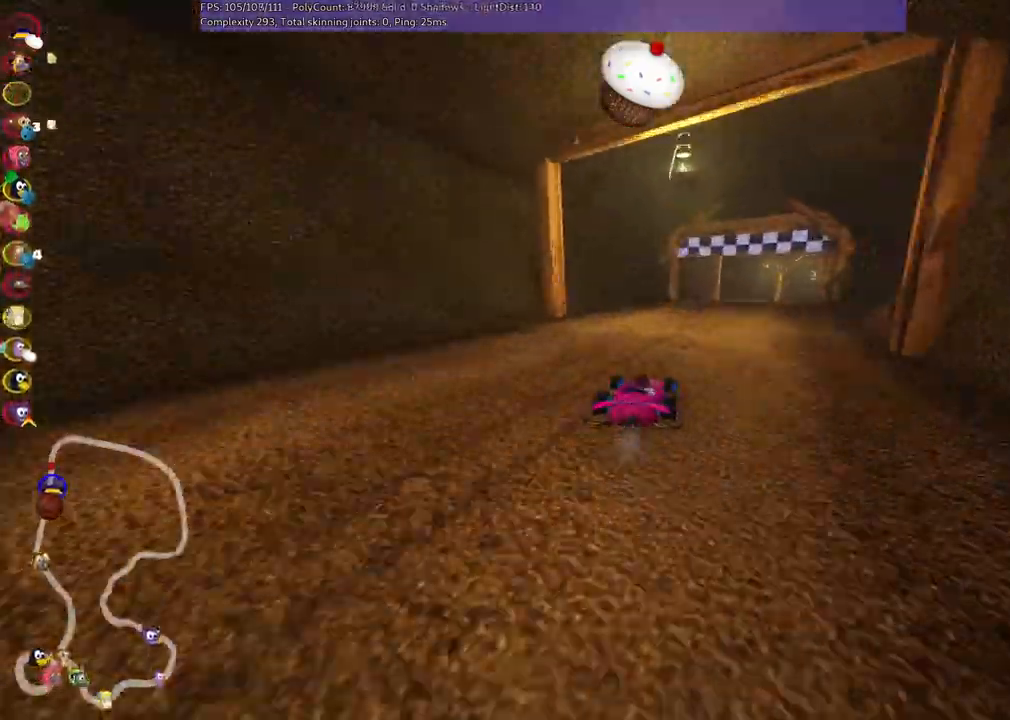
{"keys": ["left", "up"], "events": [[100, "m", "up"], [233, "right", "up"], [267, "up", "down"], [333, "n", "down"], [367, "left", "down"], [467, "n", "up"]]}
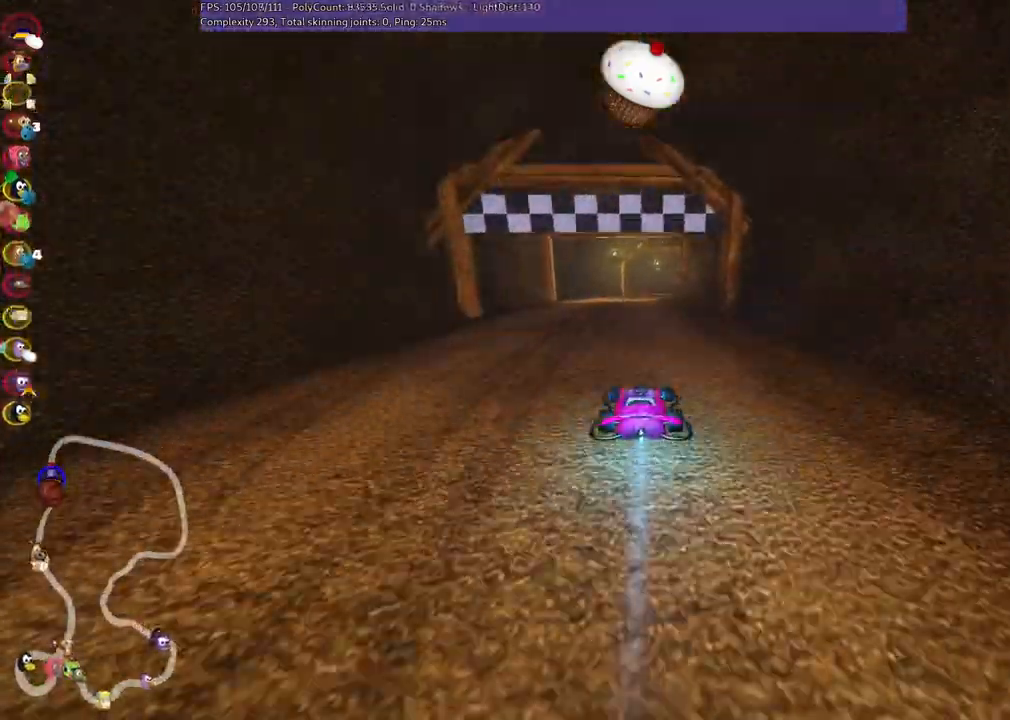
{"keys": ["down"], "events": [[67, "left", "up"], [67, "up", "up"], [133, "right", "down"], [200, "b", "down"], [300, "b", "up"], [300, "down", "down"], [300, "space", "down"], [333, "space", "up"], [400, "right", "up"]]}
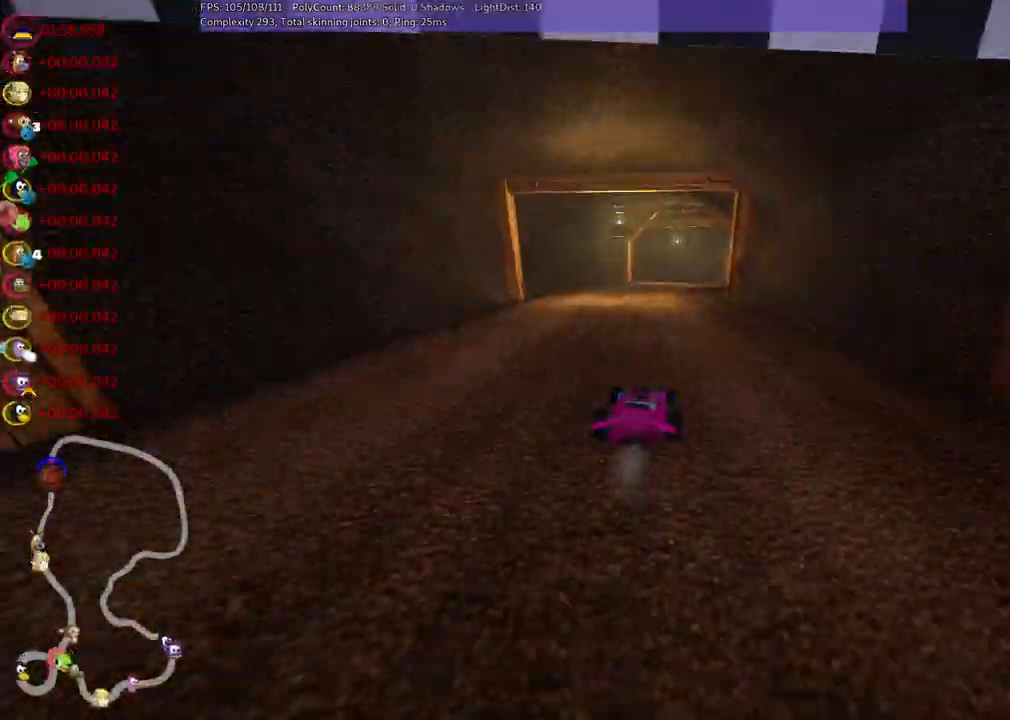
{"keys": ["up"], "events": [[33, "b", "down"], [167, "down", "up"], [367, "b", "up"], [367, "up", "down"]]}
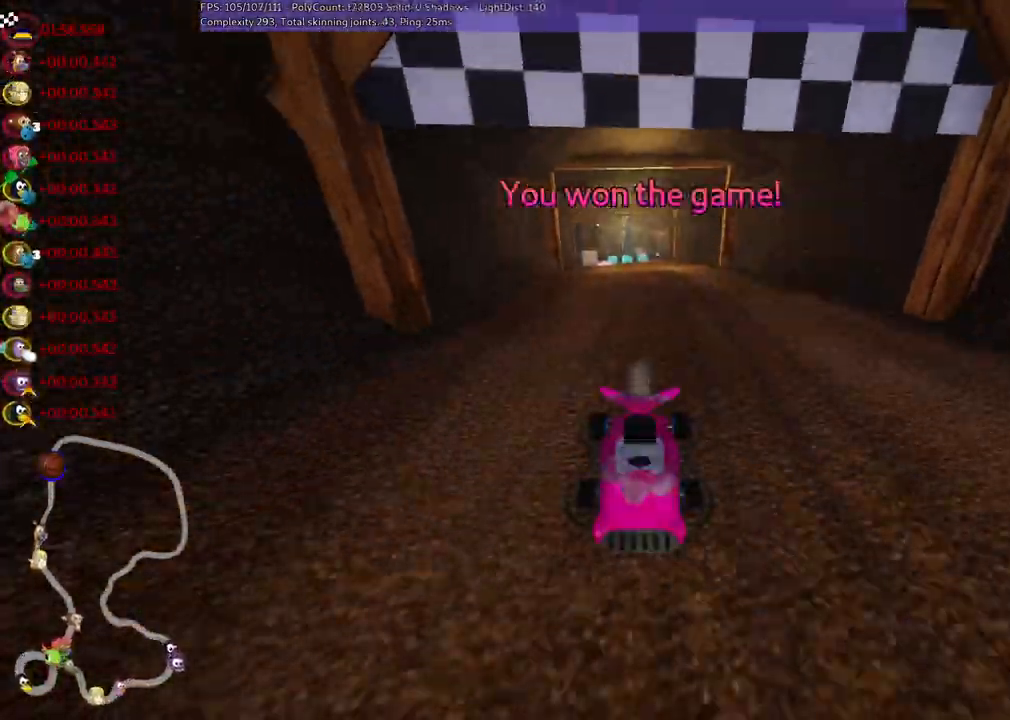
{"keys": ["up"], "events": []}
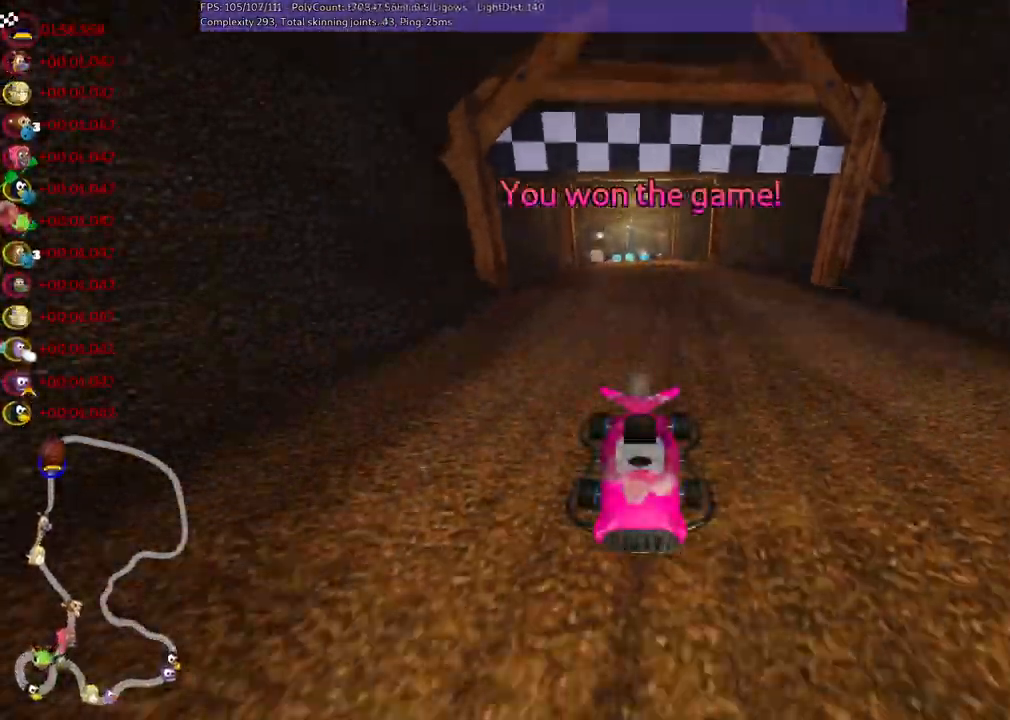
{"keys": ["right"], "events": [[67, "up", "up"], [500, "right", "down"]]}
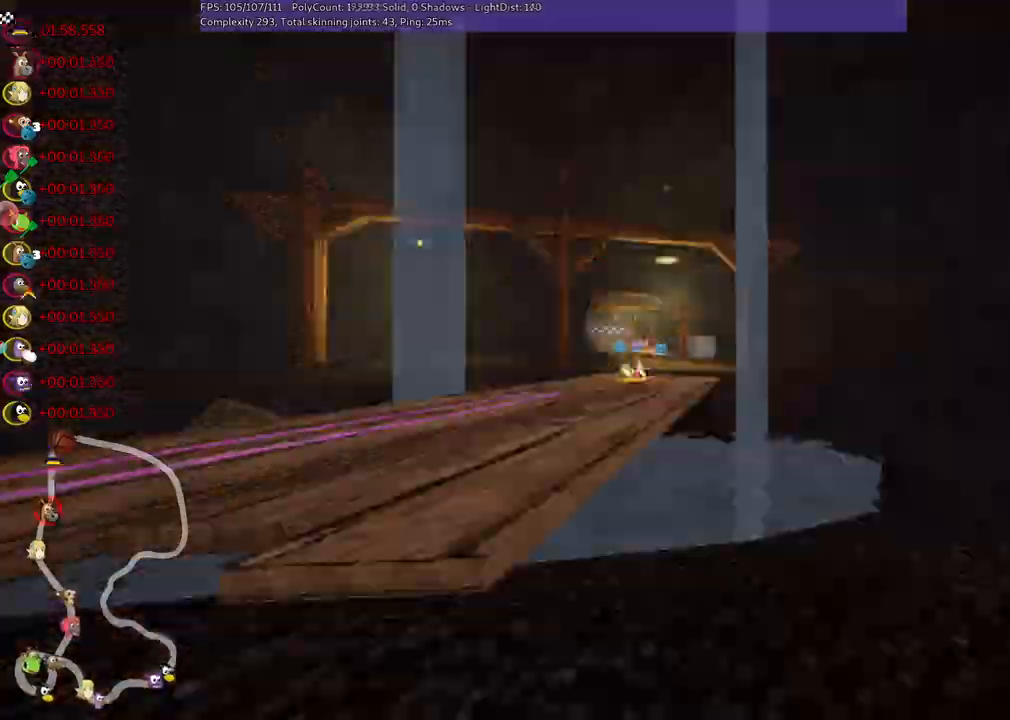
{"keys": [], "events": [[133, "right", "up"]]}
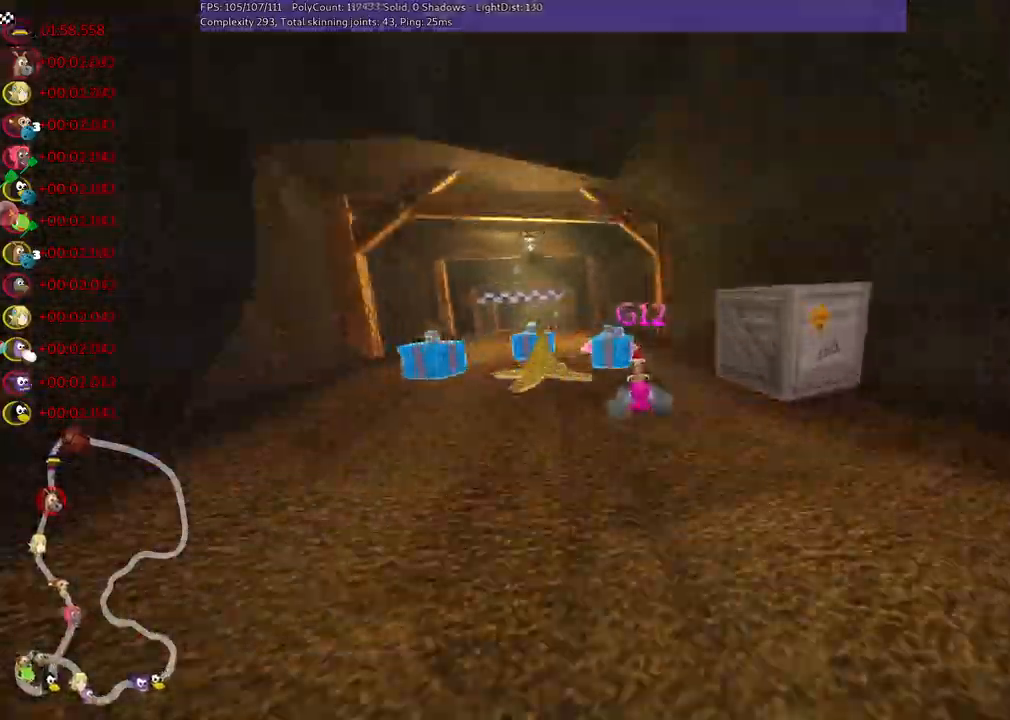
{"keys": [], "events": []}
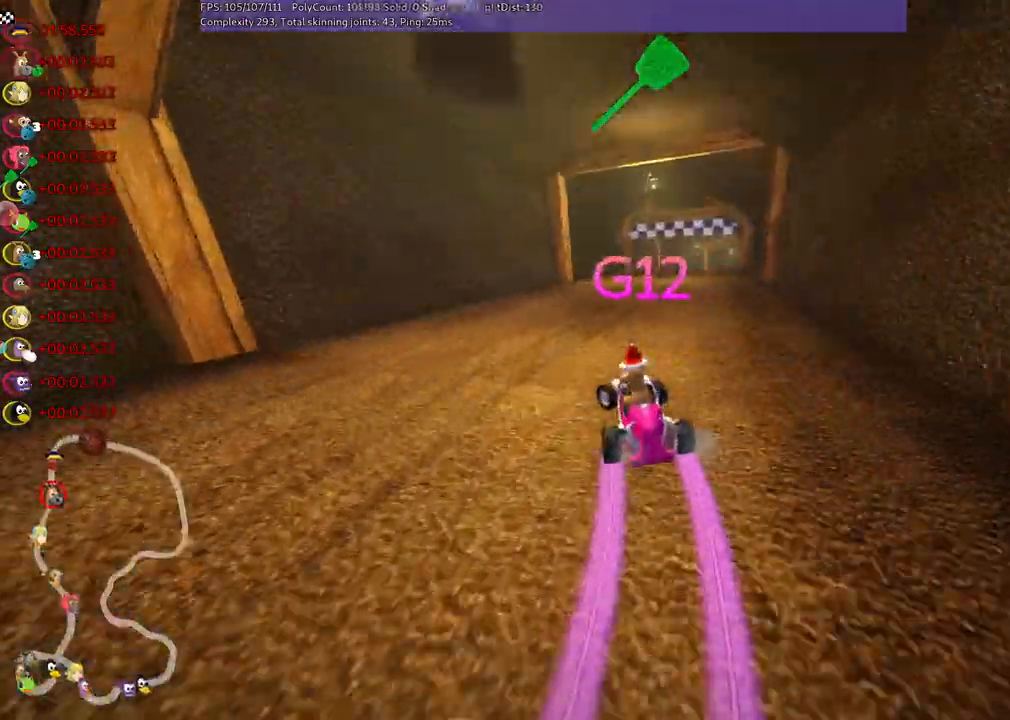
{"keys": [], "events": []}
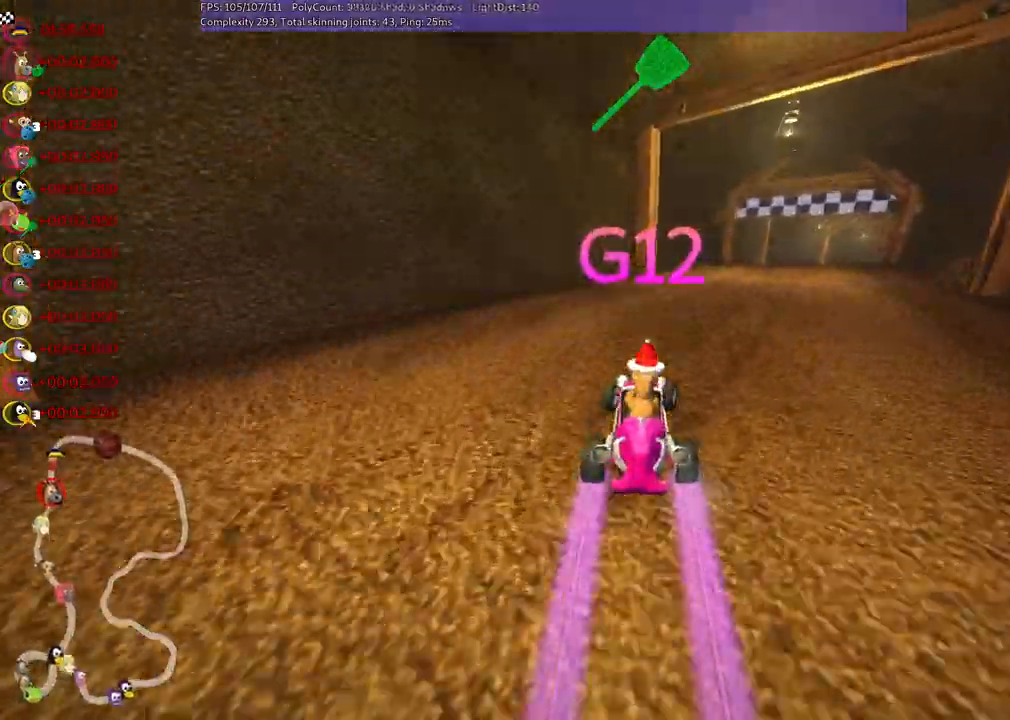
{"keys": [], "events": []}
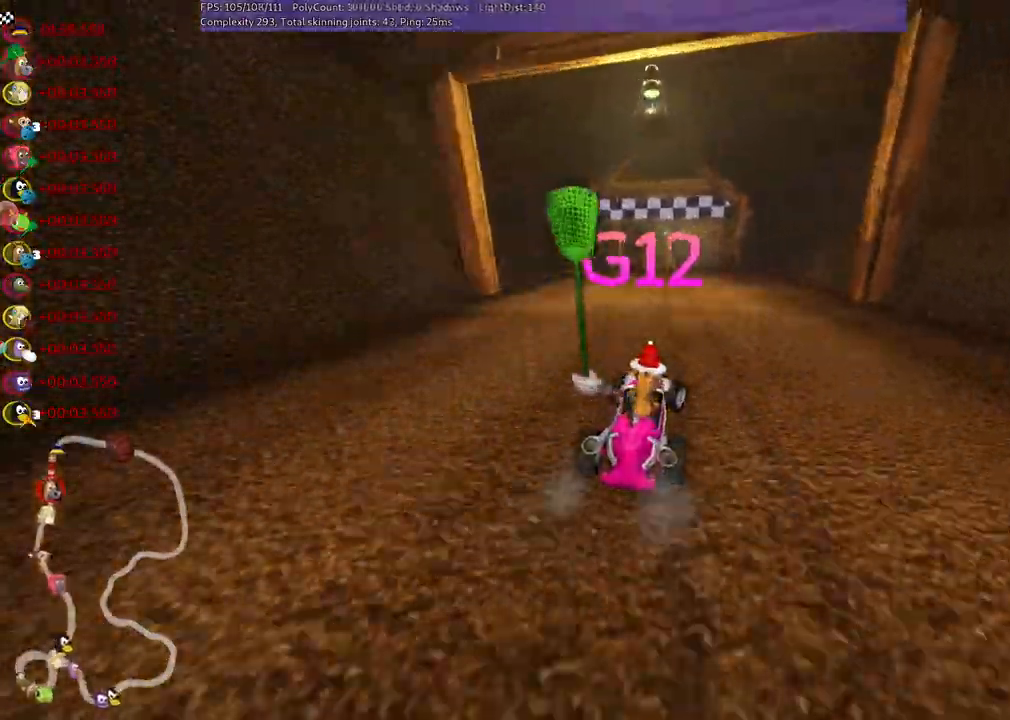
{"keys": [], "events": []}
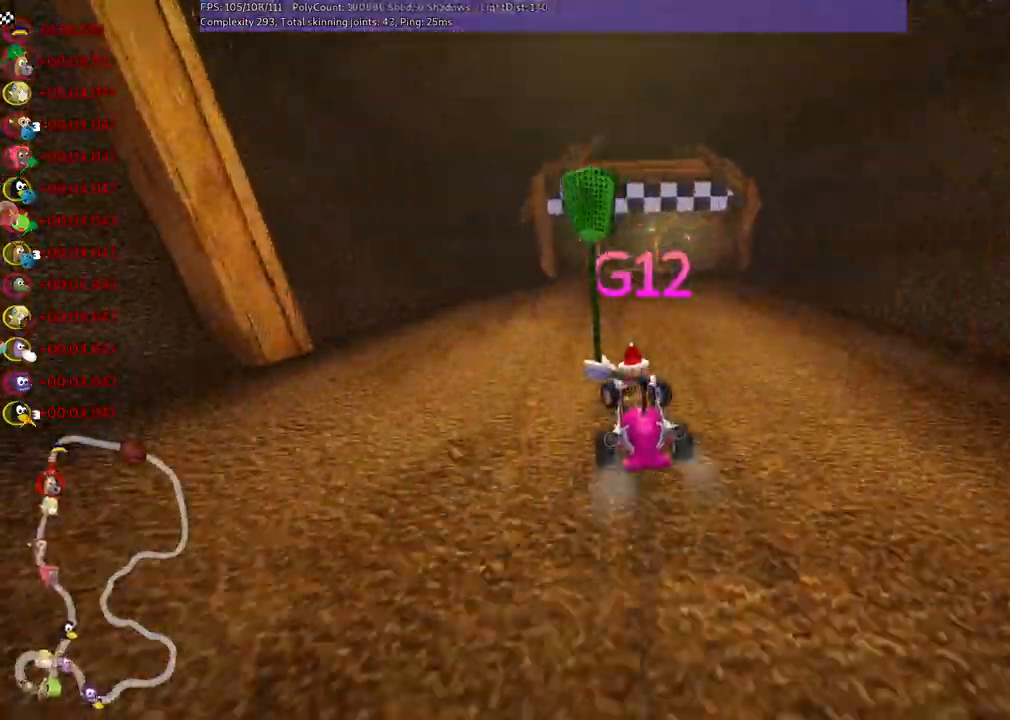
{"keys": [], "events": []}
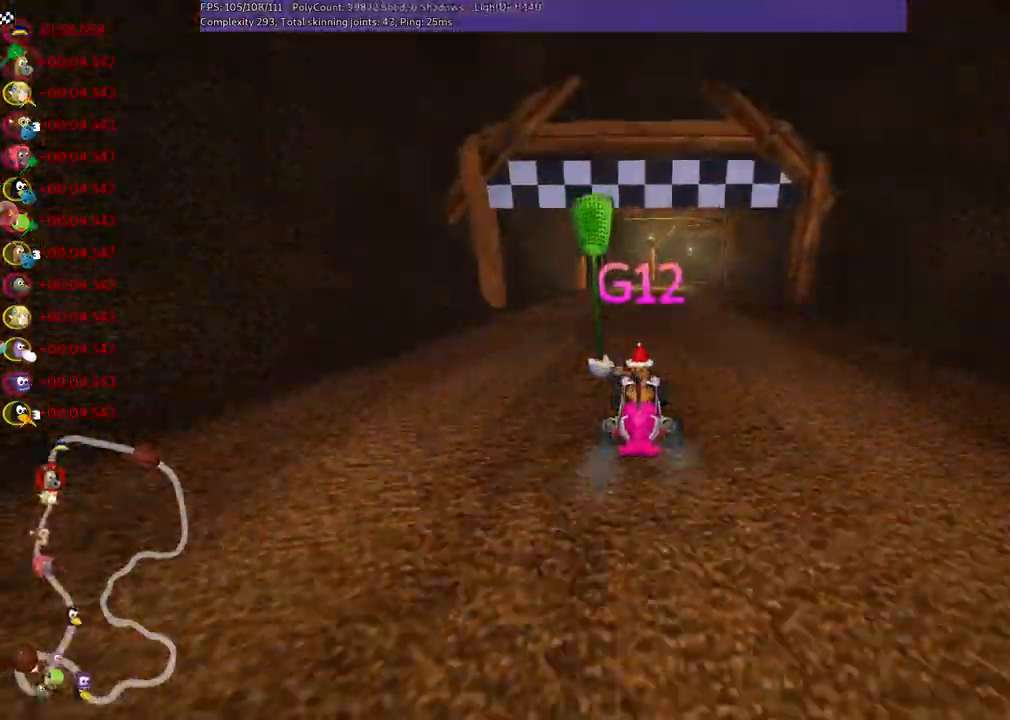
{"keys": [], "events": []}
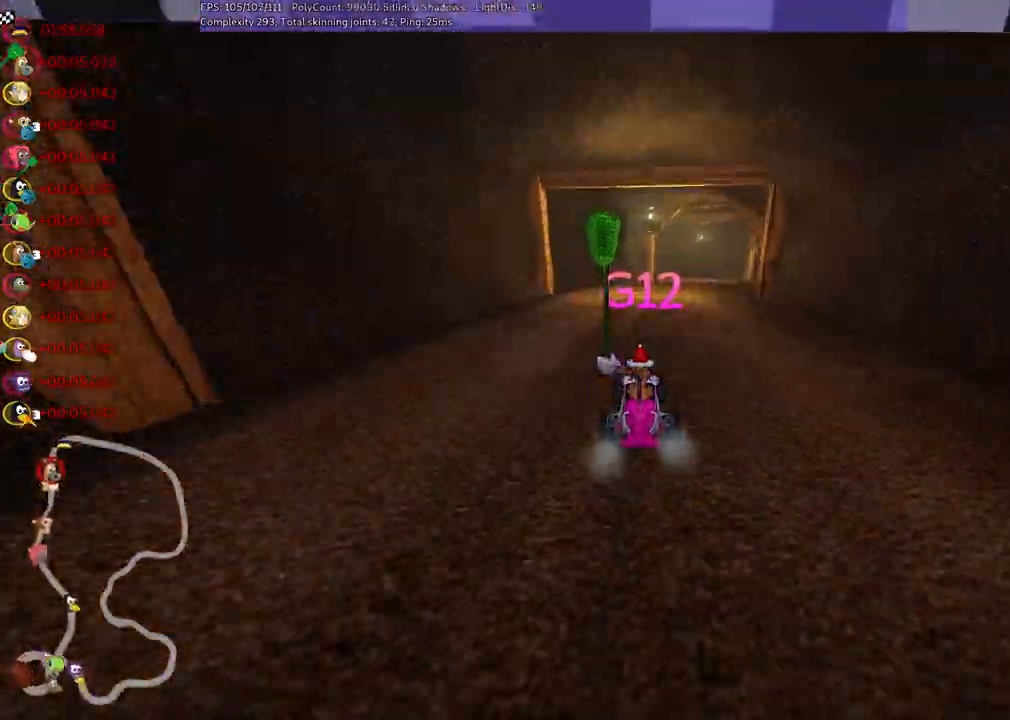
{"keys": [], "events": []}
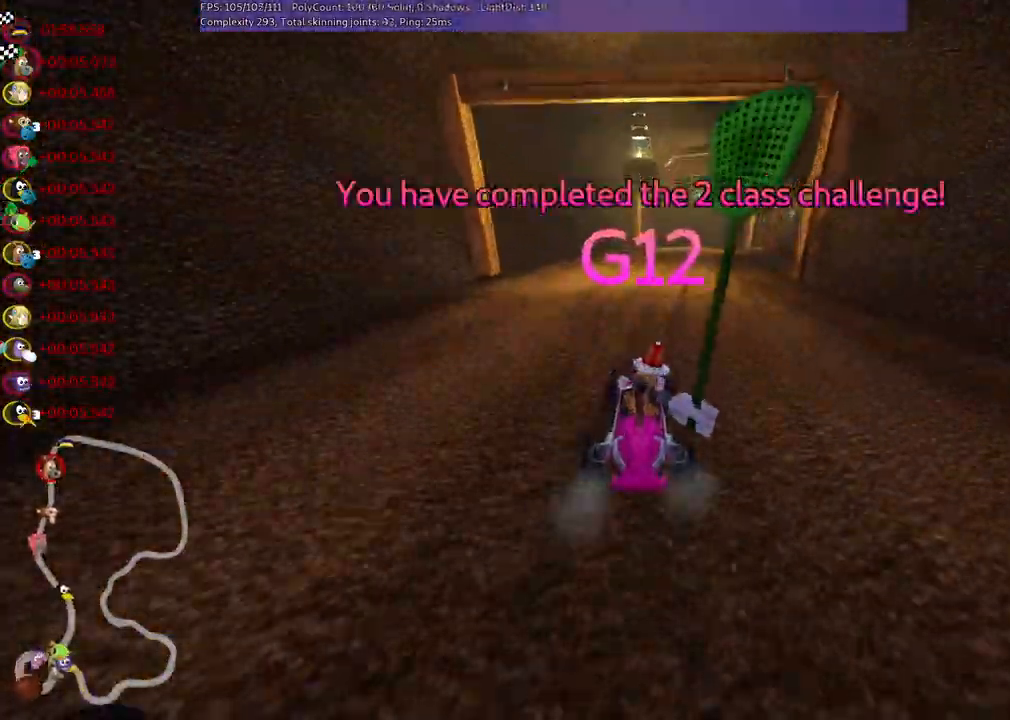
{"keys": [], "events": [[67, "right", "down"], [267, "right", "up"]]}